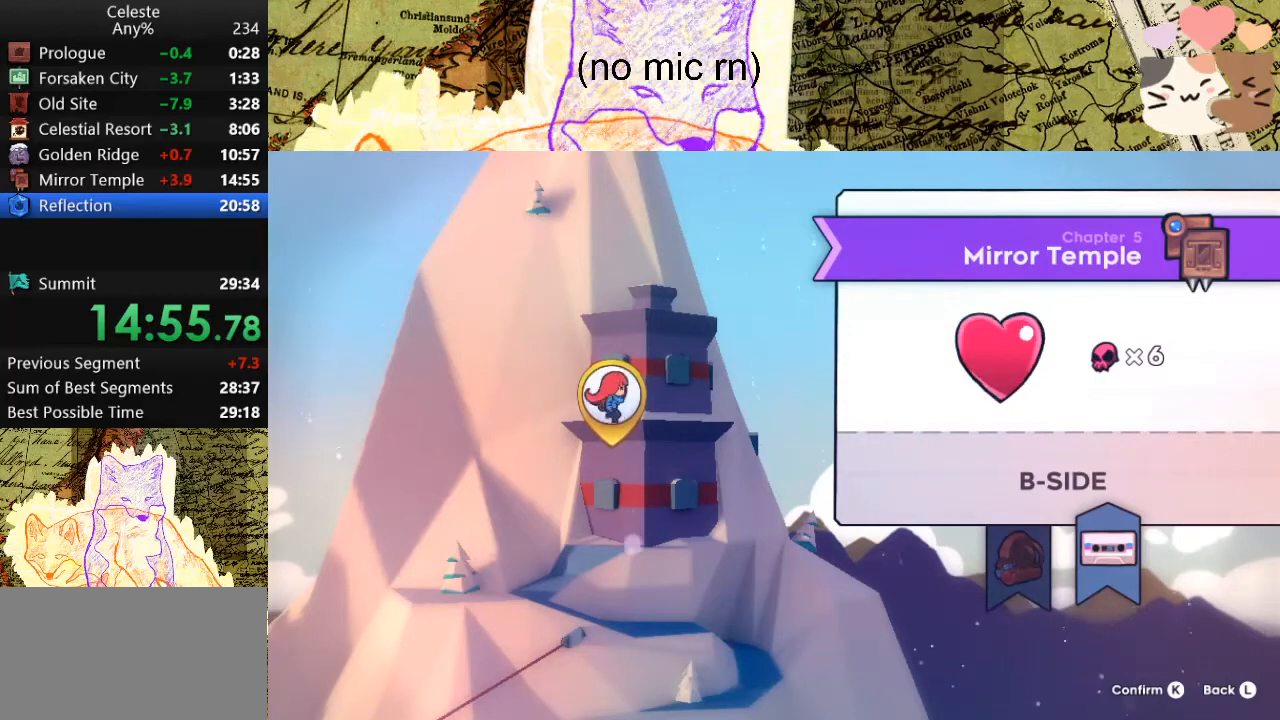
Gameplay with keyboard; each line is a JSON object with the keys held at the frame after it. "events" lists presses ("down") and releases ("up") of "a", "d", "dash", "demo", "grab", "jump", "map", "menu", "s", "space" and "w" between this image and that frame as [ms after this image, input, new state], when the widget could be followed in between. No other keys are recorded. Mouse input is not recorded. Key names are as the overlay labels them; some are game actions (e.g. jump) rather than physical keys.
{"keys": [], "events": [[167, "jump", "down"], [233, "jump", "up"]]}
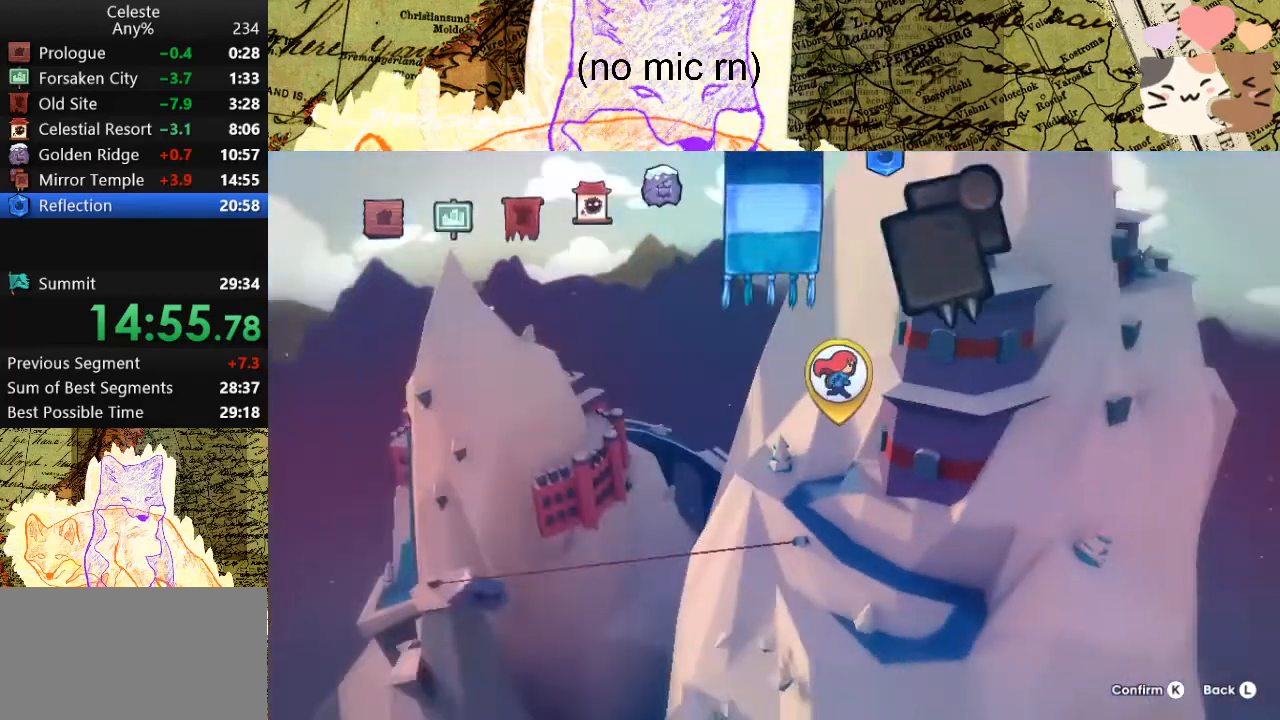
{"keys": [], "events": []}
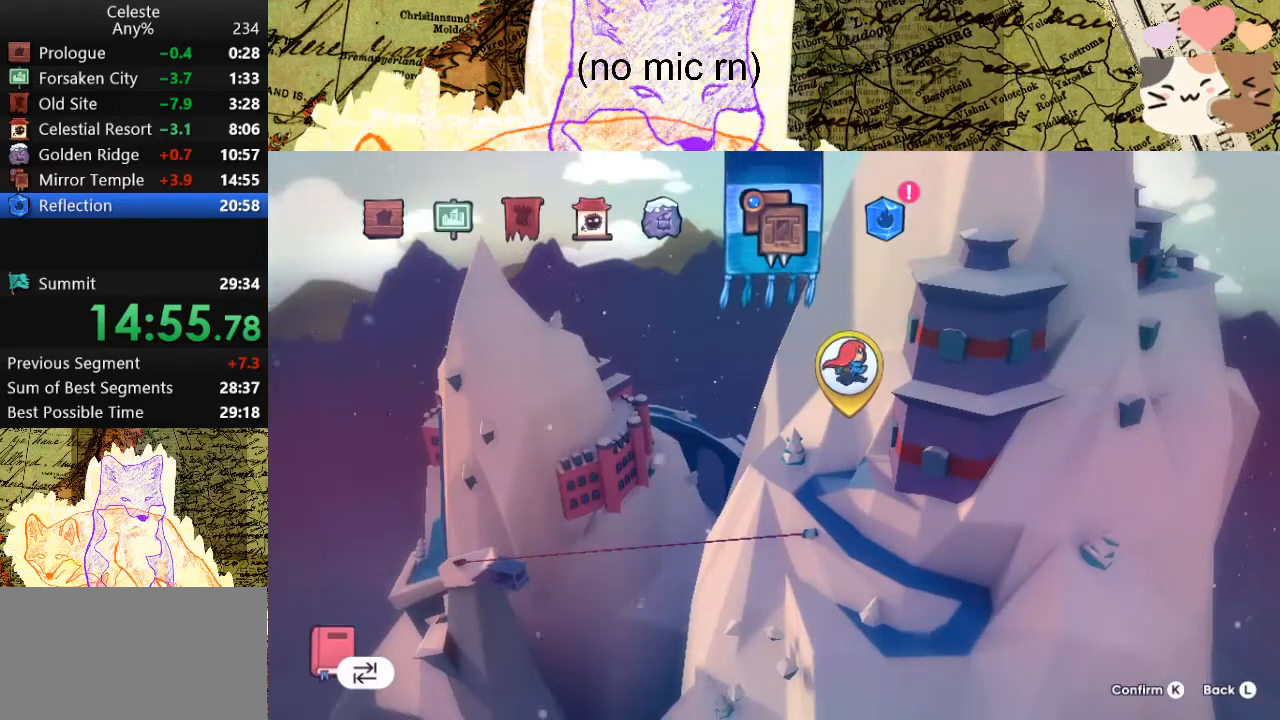
{"keys": [], "events": []}
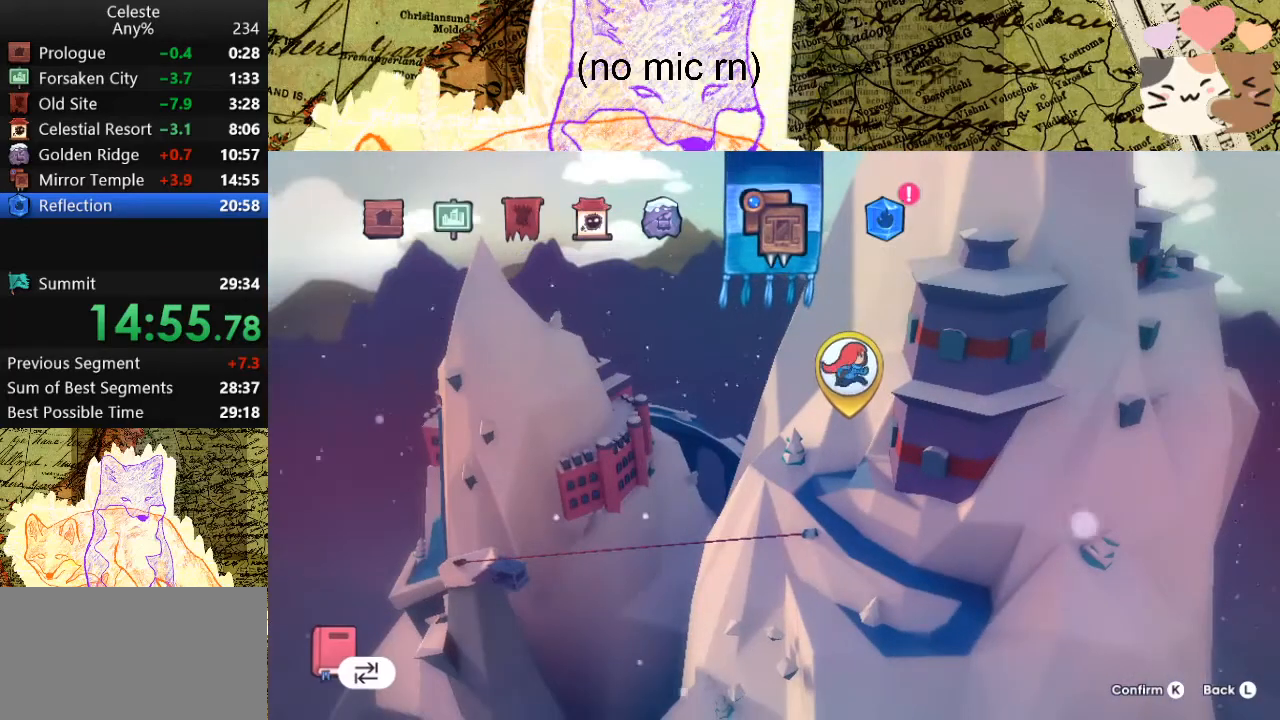
{"keys": [], "events": [[233, "d", "down"], [367, "d", "up"]]}
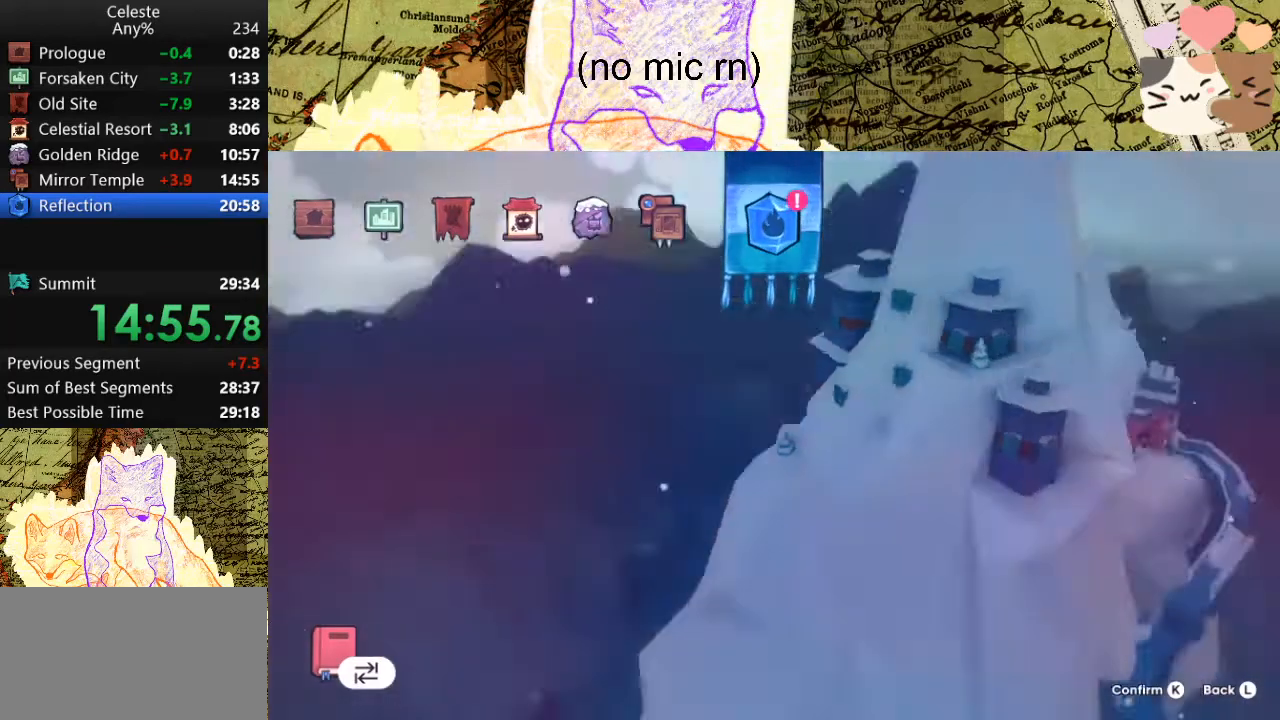
{"keys": [], "events": []}
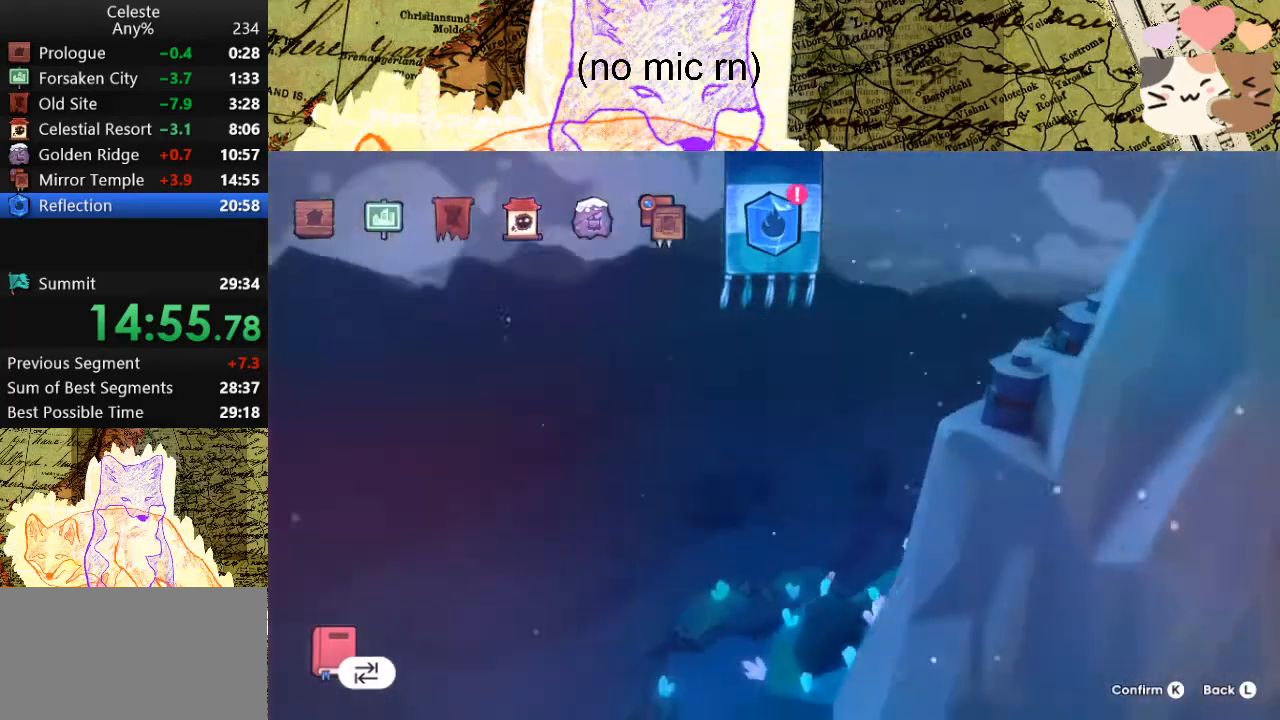
{"keys": [], "events": [[267, "dash", "down"], [400, "dash", "up"]]}